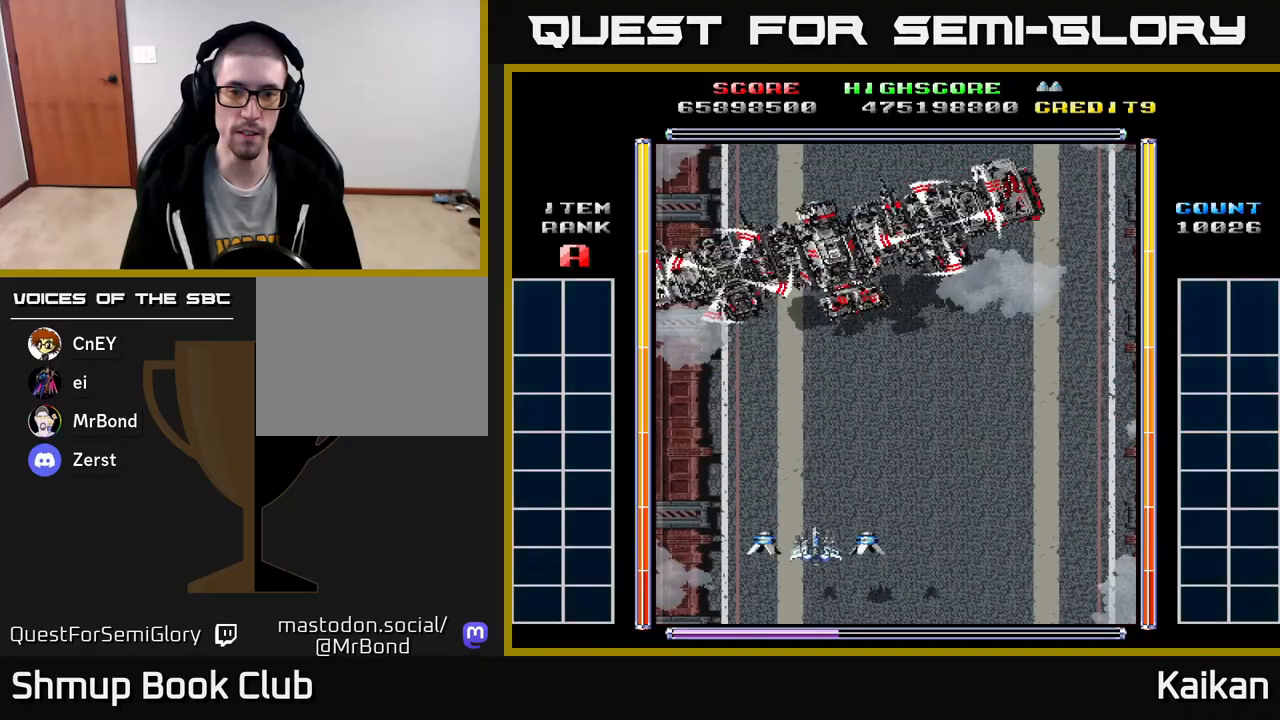
Gameplay with a controller (Xbox layout); each line is a JSON object with the inputs held at the frame after it. "events" lists button and stick changes between this image and that frame as [ms after this image, input, new state], when the widget could be followed in between. Not read: left_stick right_stick.
{"buttons": [], "events": [[150, "DPAD_DOWN", "up"]]}
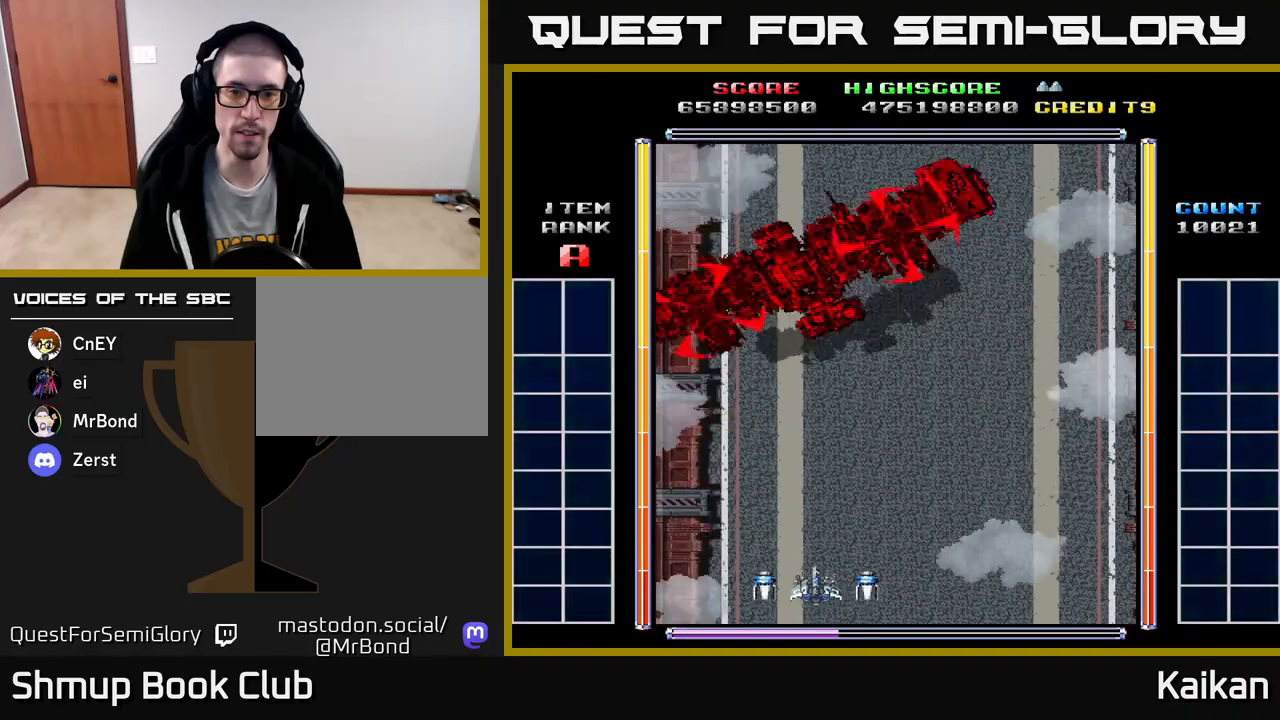
{"buttons": [], "events": []}
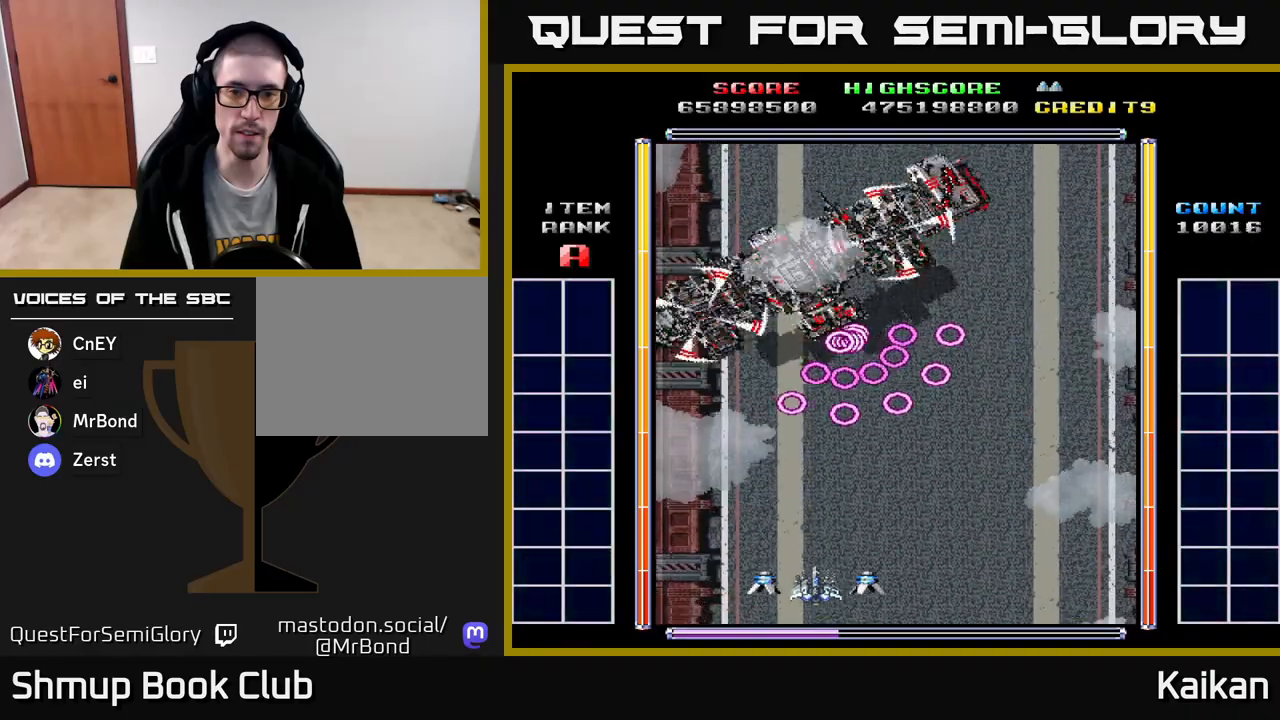
{"buttons": [], "events": []}
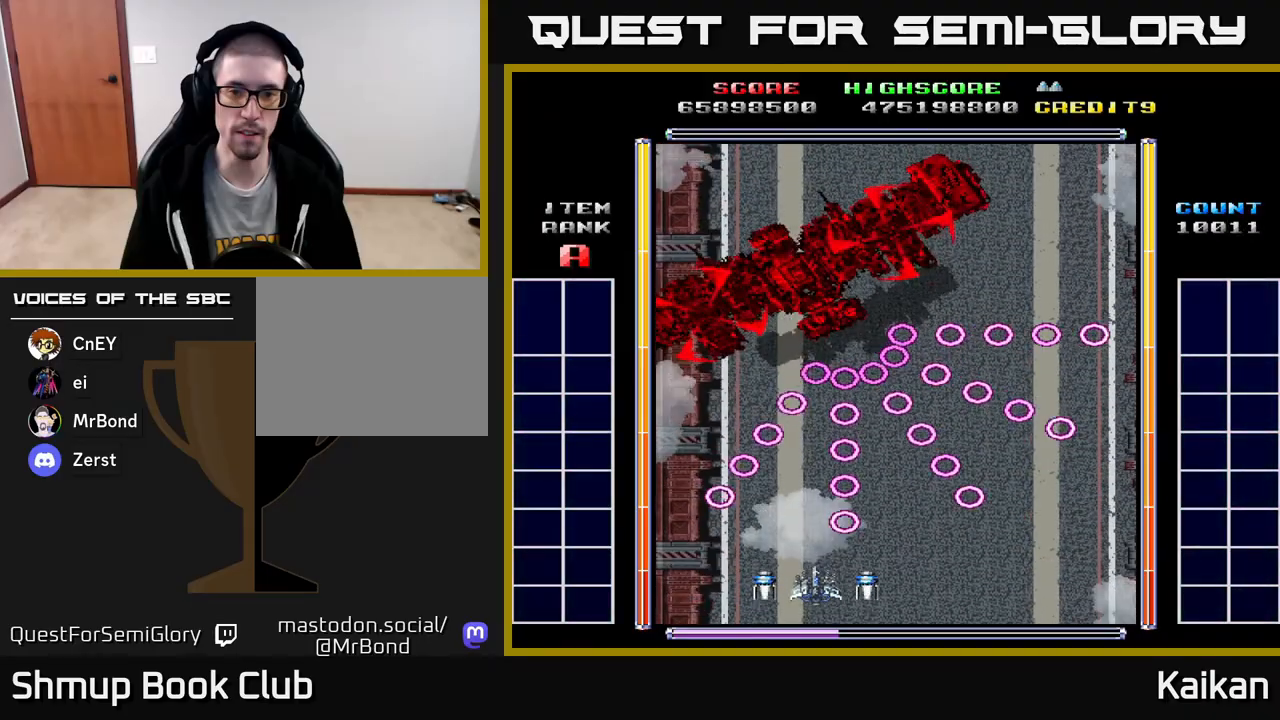
{"buttons": [], "events": [[100, "DPAD_UP", "down"], [250, "DPAD_UP", "up"]]}
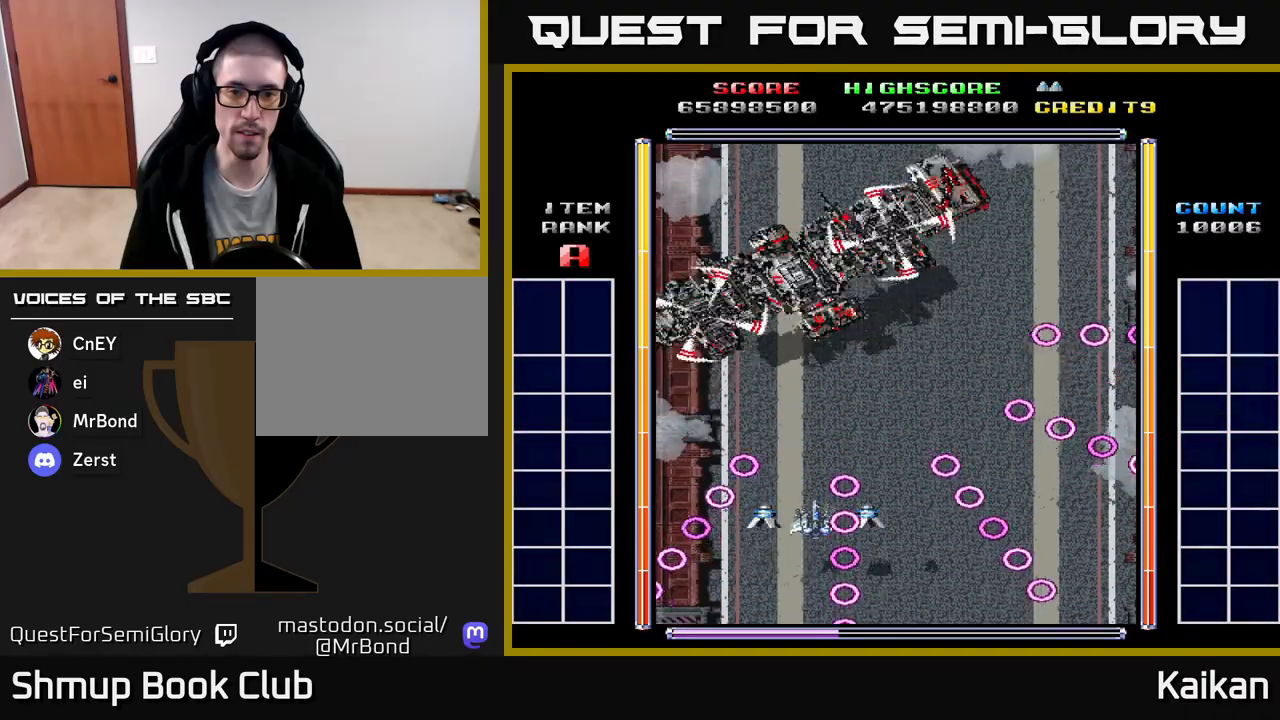
{"buttons": ["DPAD_RIGHT"], "events": [[33, "DPAD_UP", "down"], [250, "DPAD_UP", "up"], [383, "DPAD_RIGHT", "down"]]}
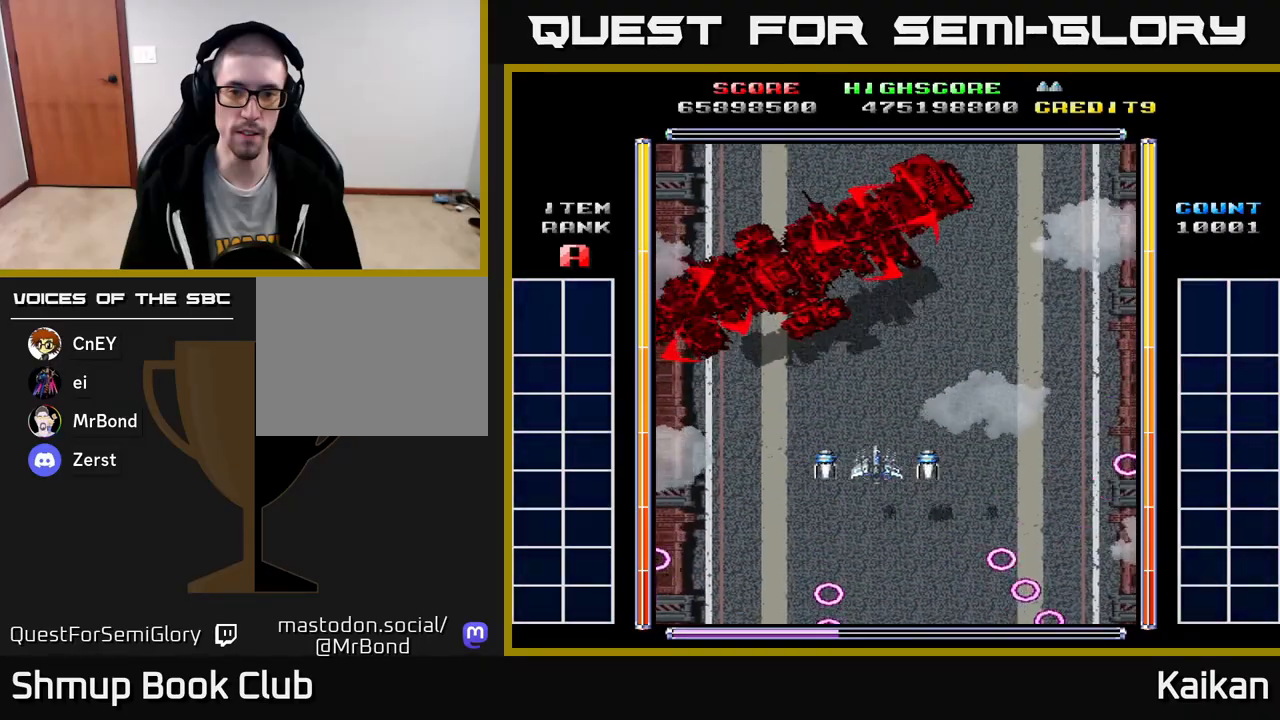
{"buttons": [], "events": [[17, "DPAD_DOWN", "down"], [33, "DPAD_RIGHT", "up"], [150, "DPAD_DOWN", "up"]]}
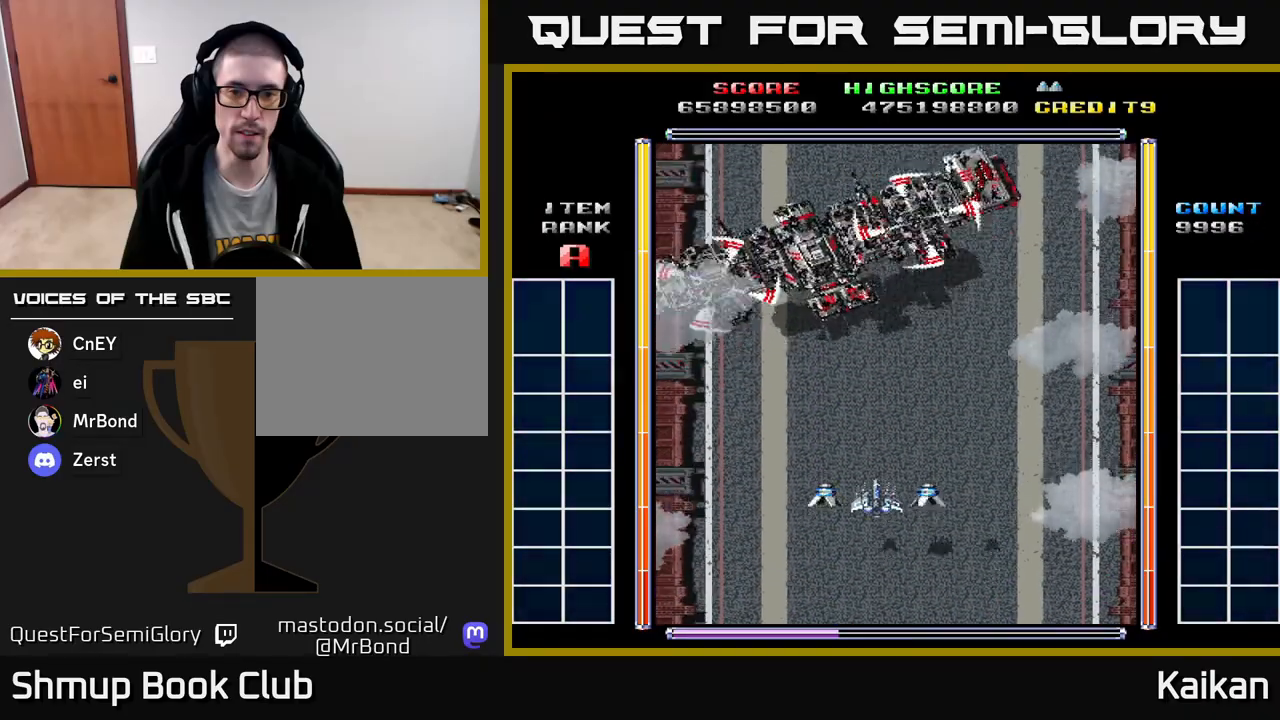
{"buttons": [], "events": [[250, "DPAD_RIGHT", "down"], [383, "DPAD_RIGHT", "up"]]}
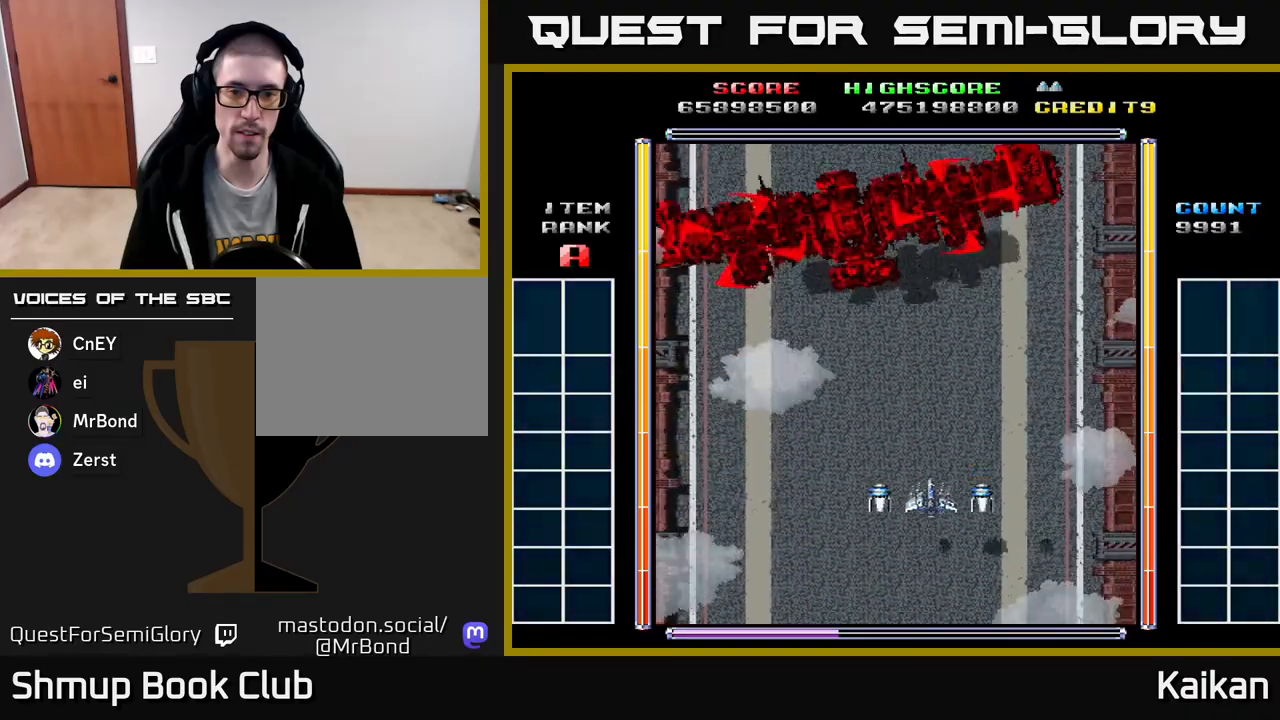
{"buttons": [], "events": []}
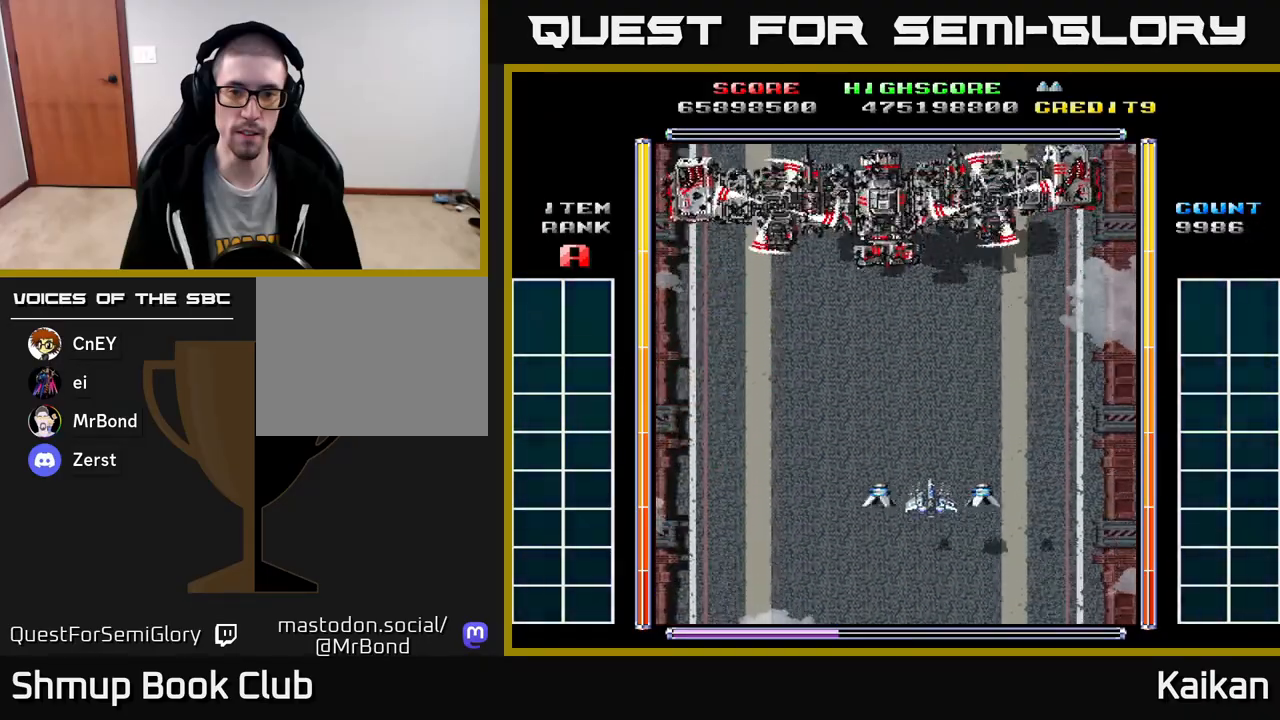
{"buttons": [], "events": []}
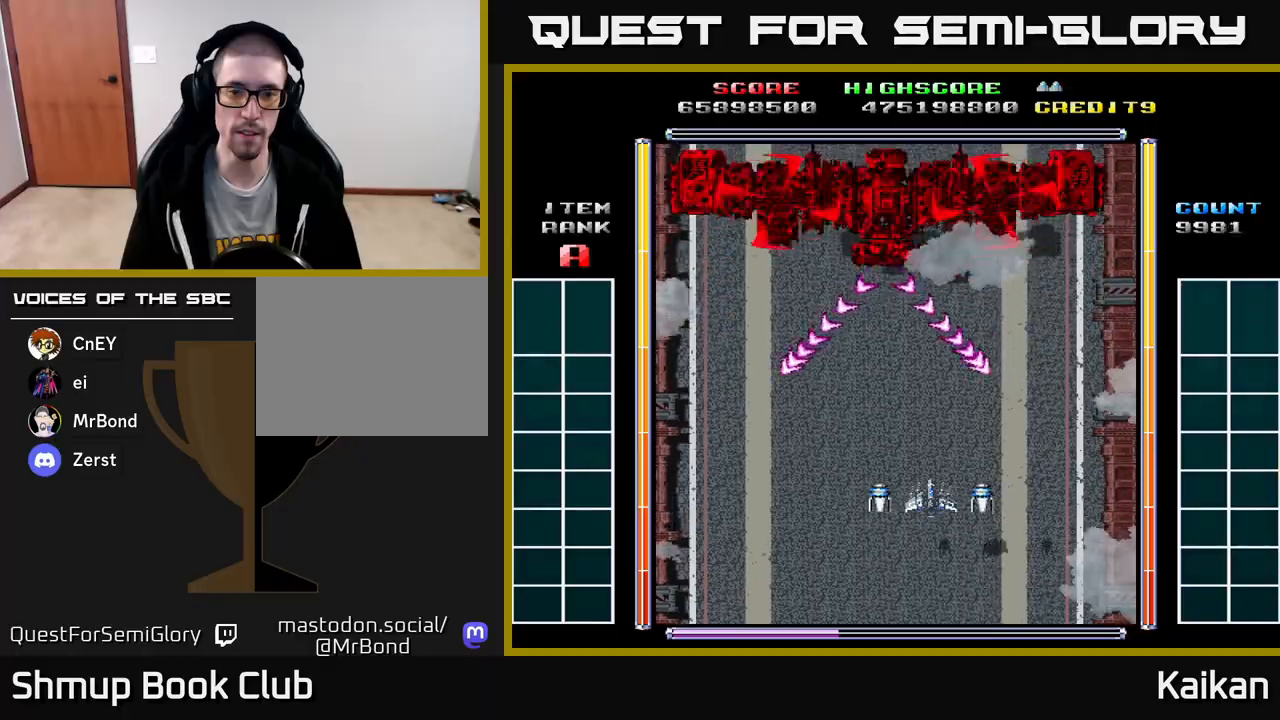
{"buttons": ["A", "X", "DPAD_RIGHT"], "events": [[67, "DPAD_DOWN", "down"], [350, "DPAD_DOWN", "up"], [367, "A", "down"], [417, "X", "down"], [450, "DPAD_RIGHT", "down"]]}
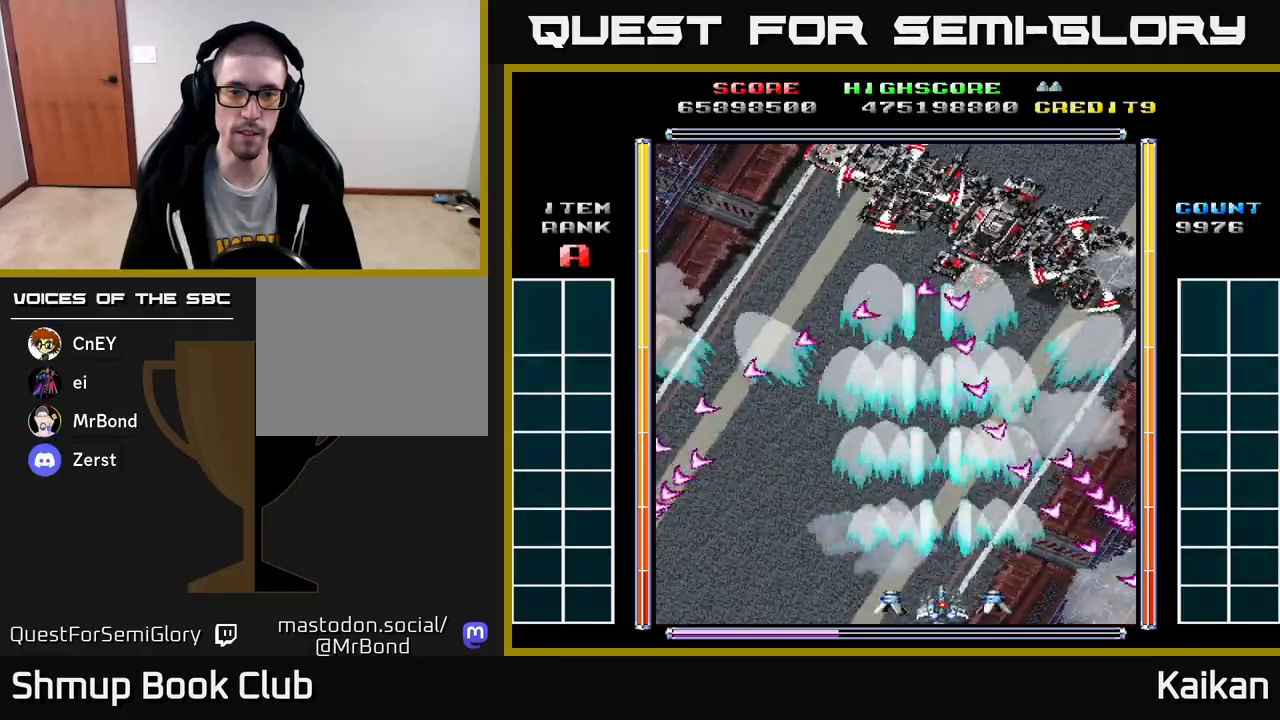
{"buttons": ["DPAD_RIGHT"], "events": [[33, "DPAD_RIGHT", "up"], [33, "DPAD_UP", "down"], [50, "DPAD_LEFT", "down"], [117, "DPAD_UP", "up"], [167, "X", "up"], [200, "A", "up"], [200, "DPAD_UP", "down"], [217, "DPAD_LEFT", "up"], [233, "DPAD_RIGHT", "down"], [283, "DPAD_RIGHT", "up"], [400, "DPAD_RIGHT", "down"], [433, "DPAD_UP", "up"]]}
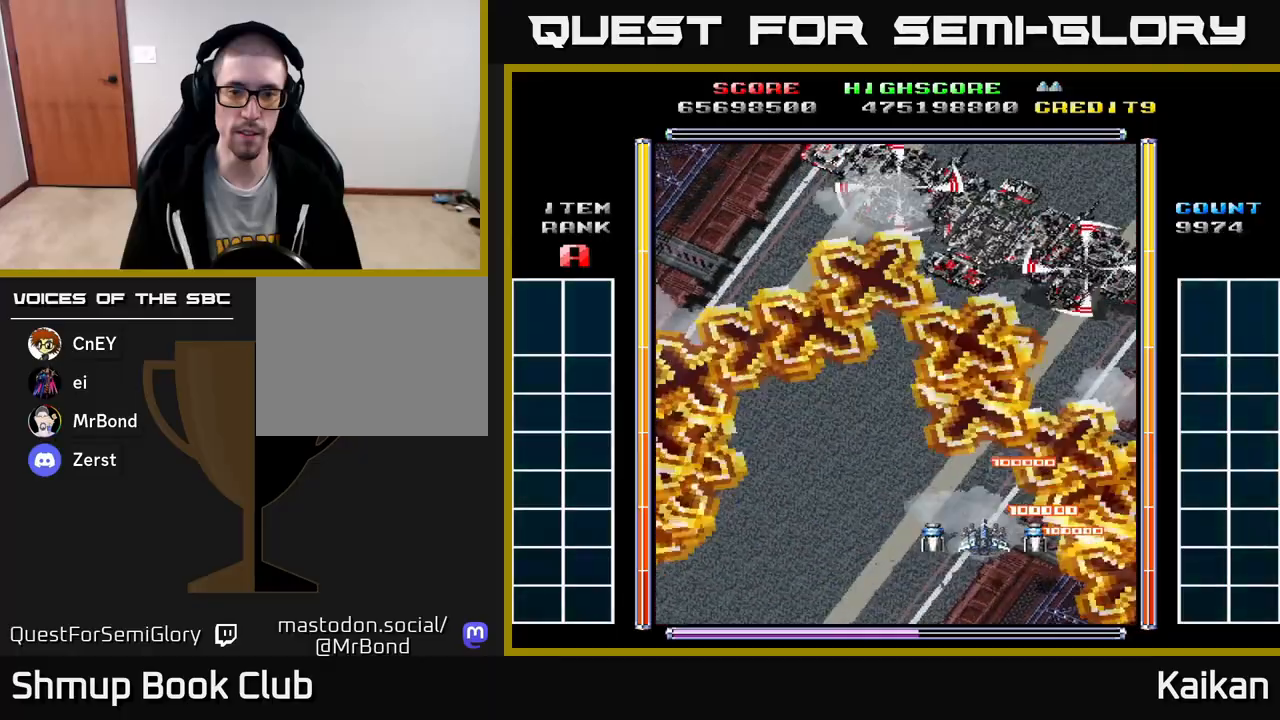
{"buttons": ["DPAD_UP", "DPAD_LEFT"], "events": [[17, "DPAD_DOWN", "down"], [117, "DPAD_DOWN", "up"], [233, "DPAD_UP", "down"], [267, "DPAD_RIGHT", "up"], [333, "DPAD_LEFT", "down"]]}
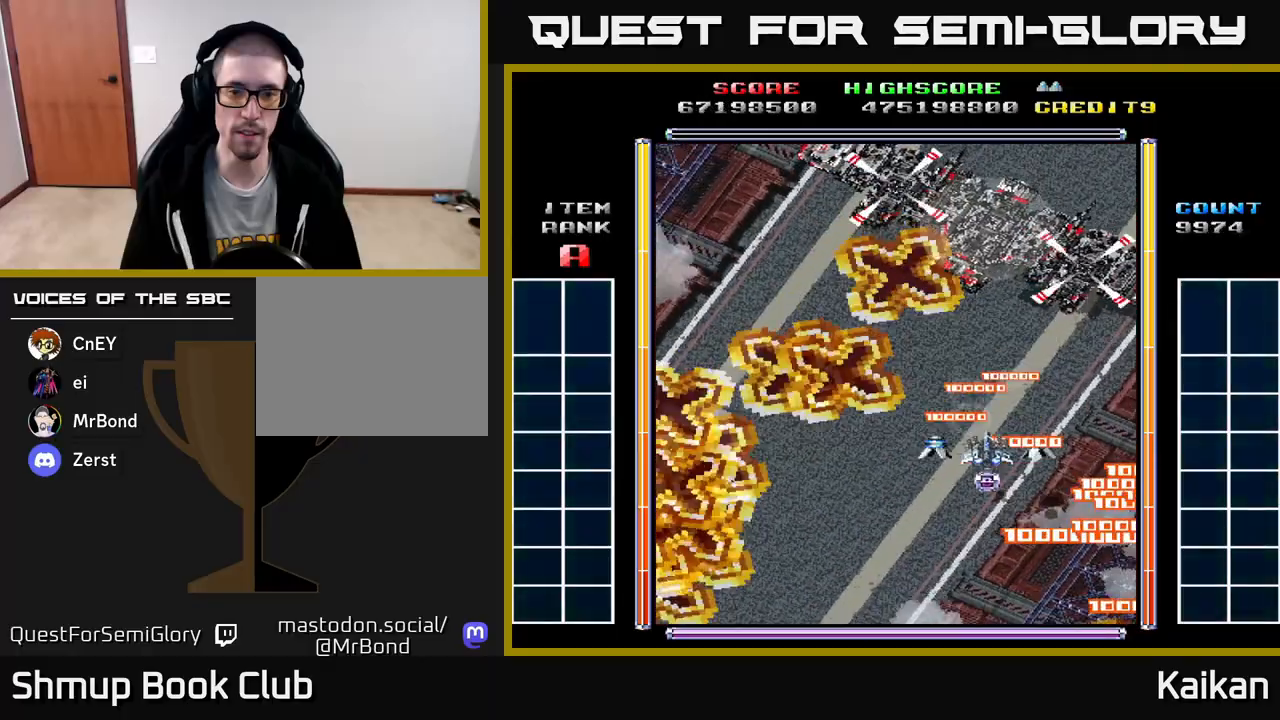
{"buttons": ["DPAD_DOWN", "DPAD_LEFT"], "events": [[183, "DPAD_UP", "up"], [283, "DPAD_DOWN", "down"]]}
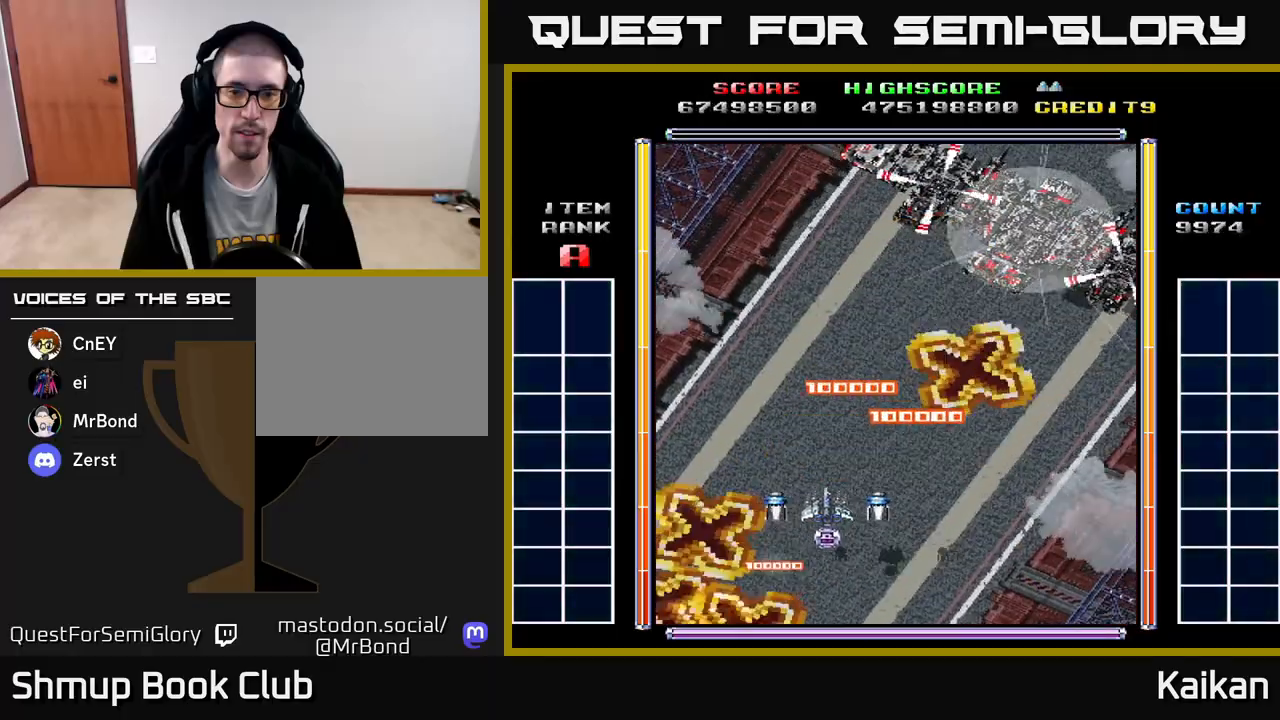
{"buttons": ["DPAD_RIGHT"], "events": [[350, "DPAD_LEFT", "up"], [383, "DPAD_RIGHT", "down"], [417, "DPAD_DOWN", "up"]]}
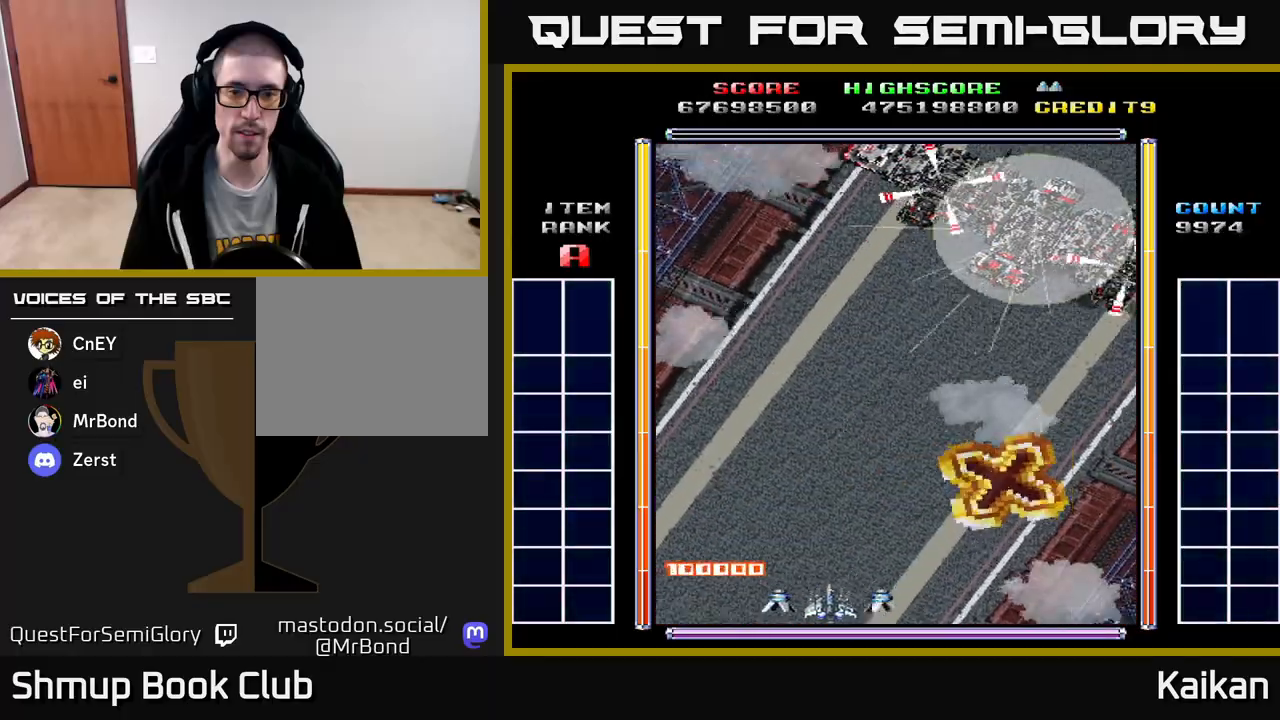
{"buttons": ["DPAD_UP"], "events": [[367, "DPAD_UP", "down"], [450, "DPAD_RIGHT", "up"]]}
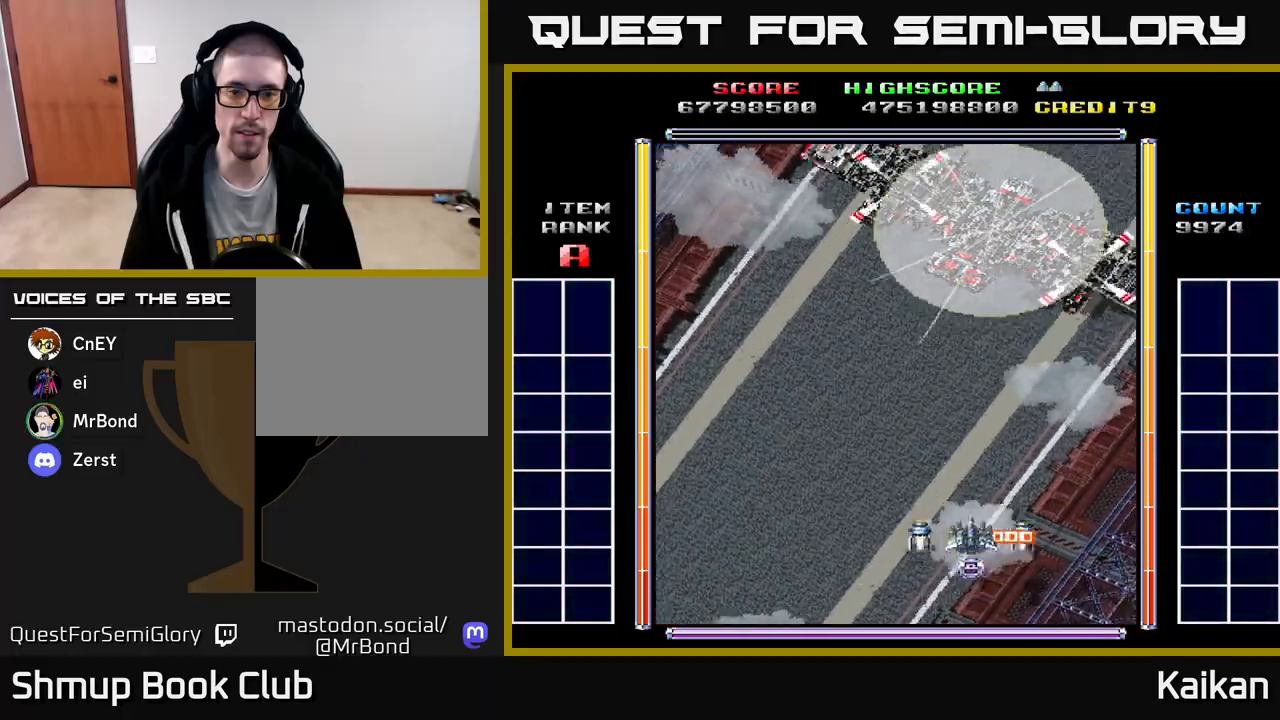
{"buttons": ["DPAD_DOWN"], "events": [[50, "DPAD_LEFT", "down"], [167, "DPAD_UP", "up"], [317, "DPAD_LEFT", "up"], [367, "DPAD_RIGHT", "down"], [400, "DPAD_DOWN", "down"], [467, "DPAD_RIGHT", "up"]]}
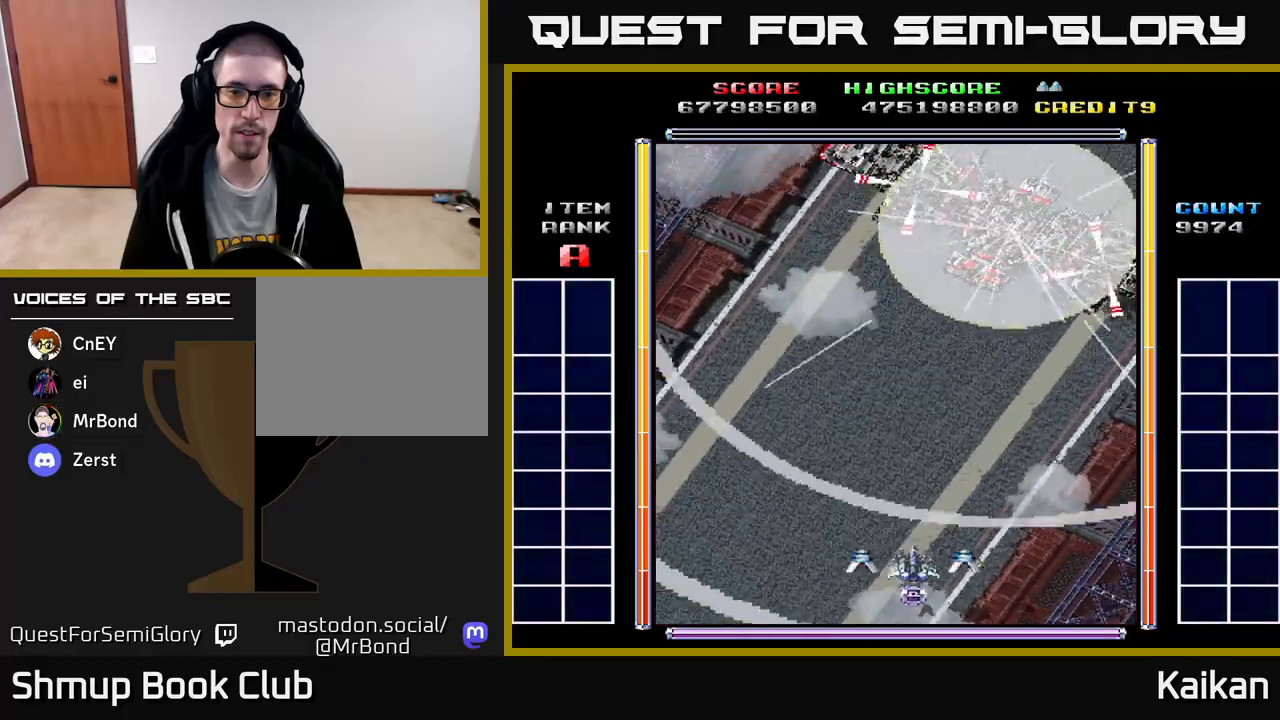
{"buttons": [], "events": [[83, "DPAD_DOWN", "up"]]}
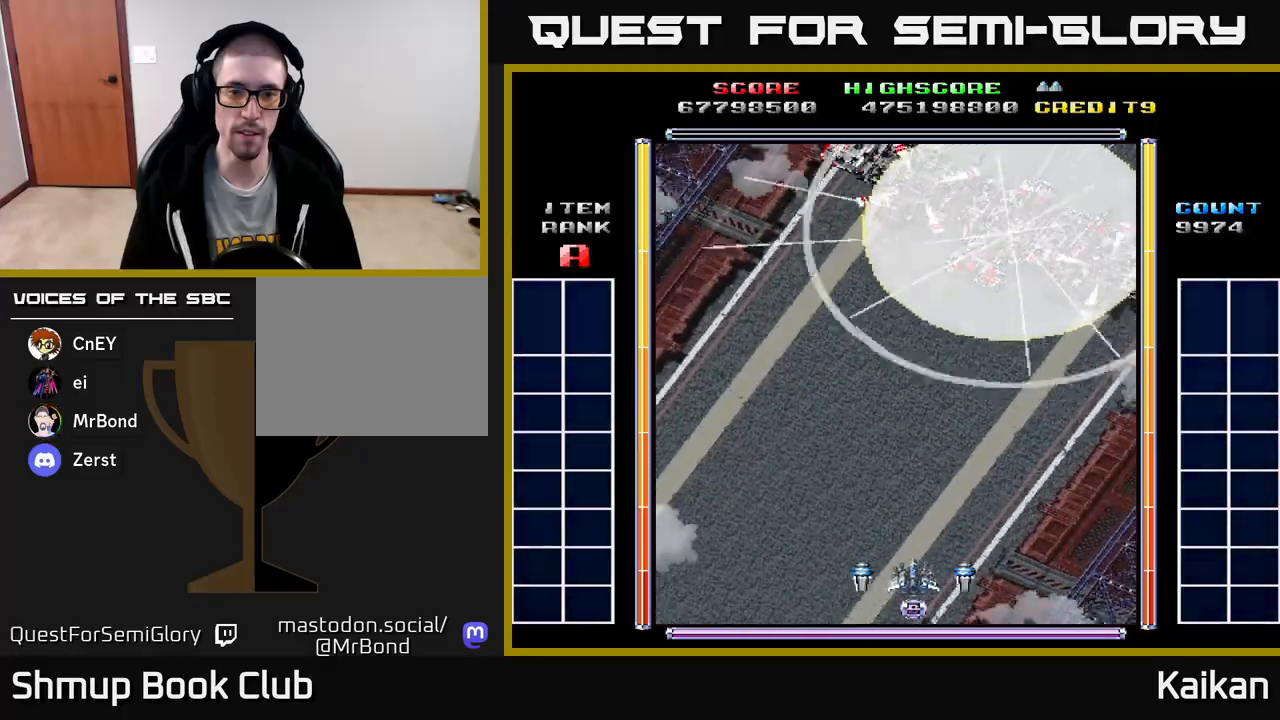
{"buttons": [], "events": []}
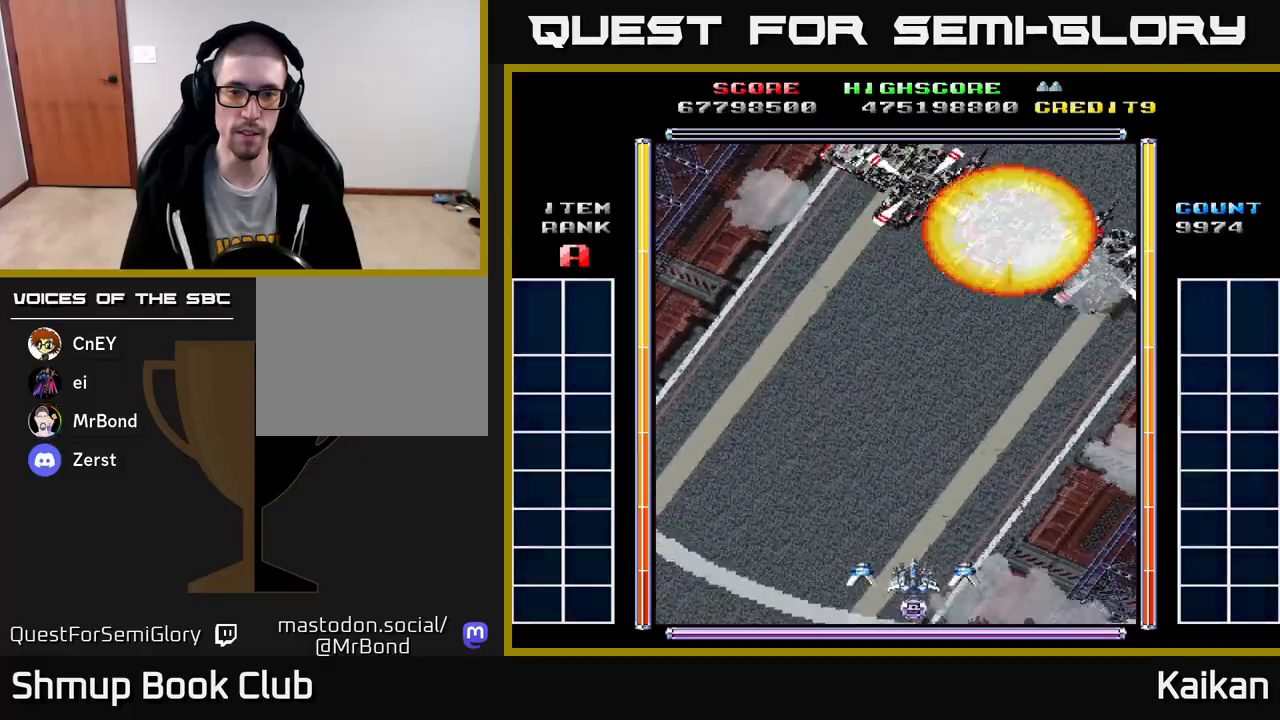
{"buttons": [], "events": []}
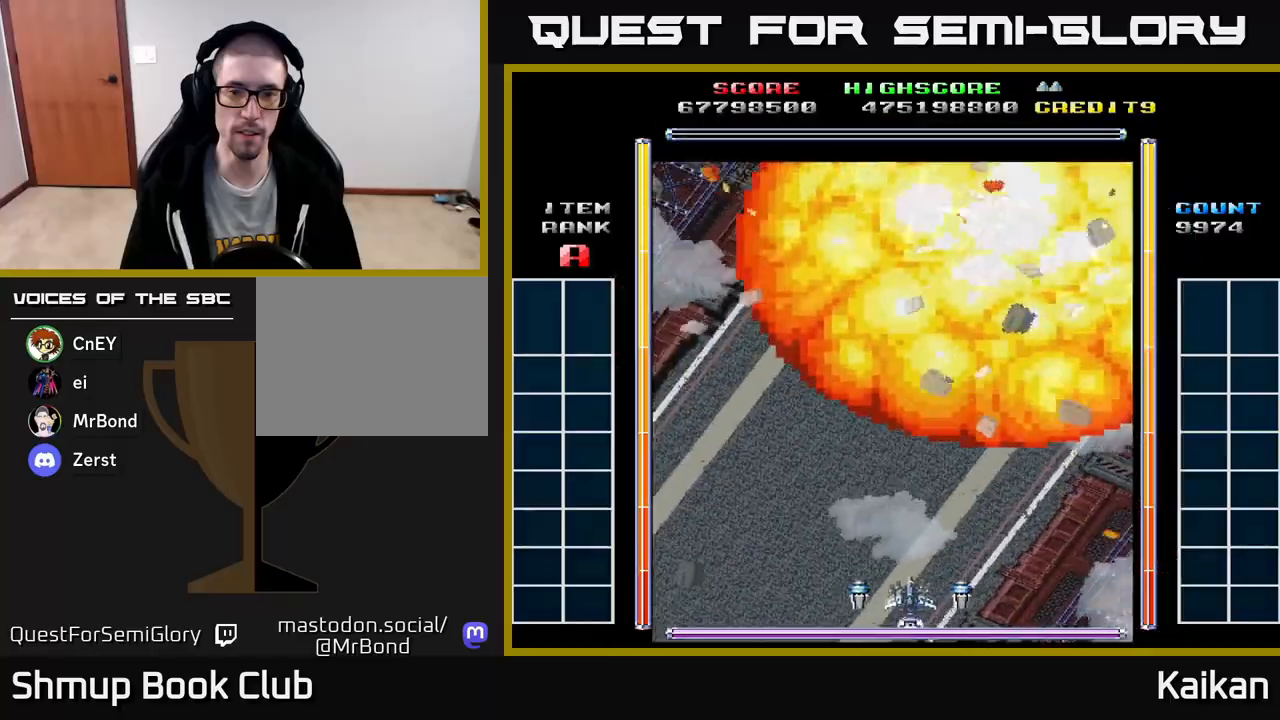
{"buttons": [], "events": []}
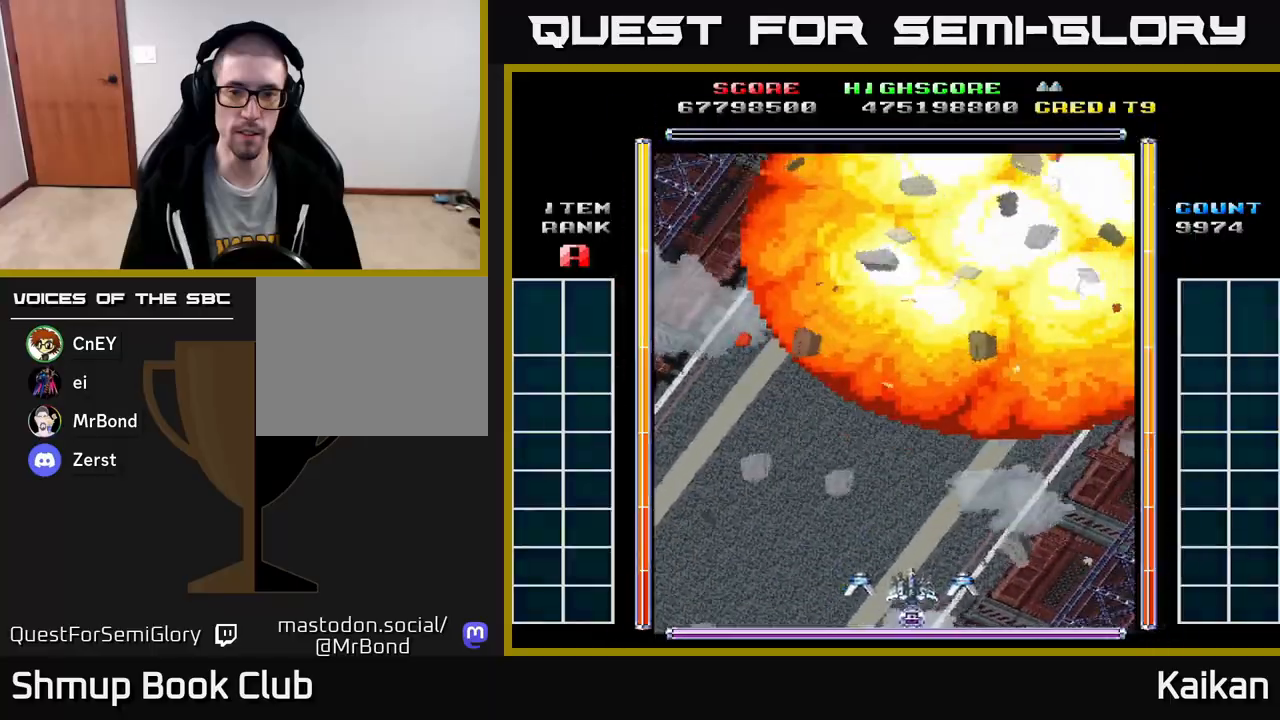
{"buttons": [], "events": []}
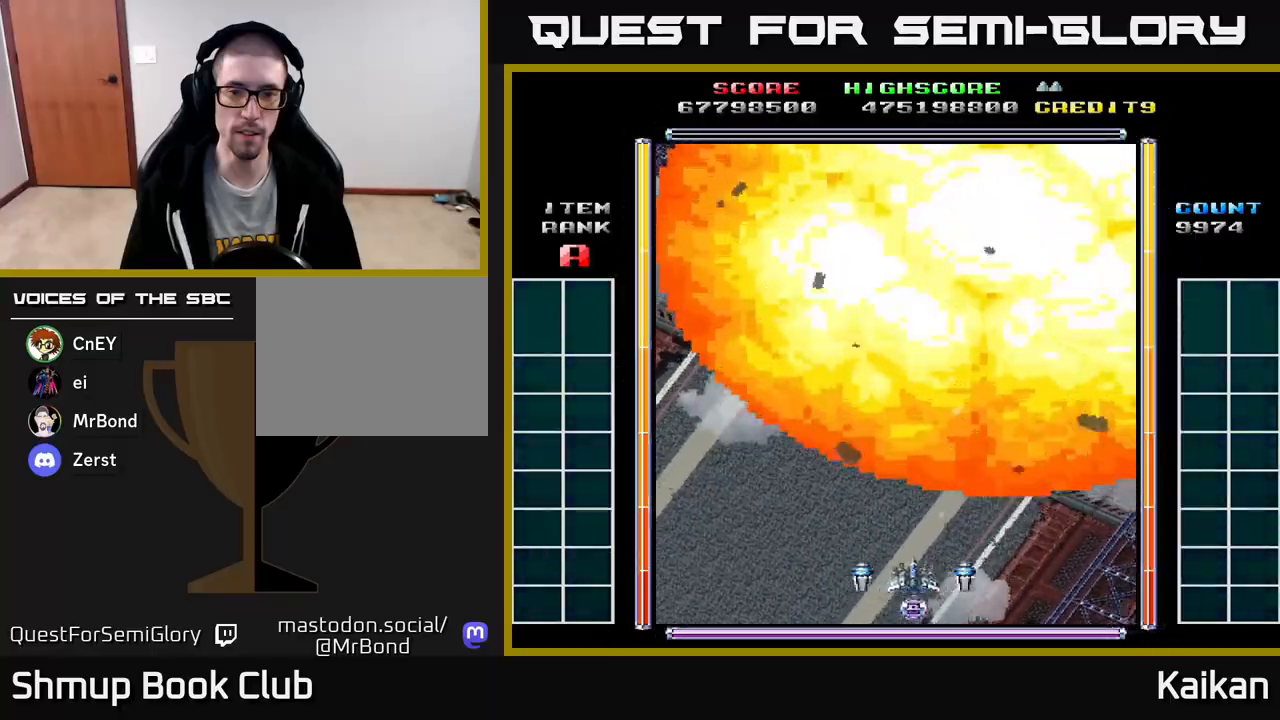
{"buttons": [], "events": []}
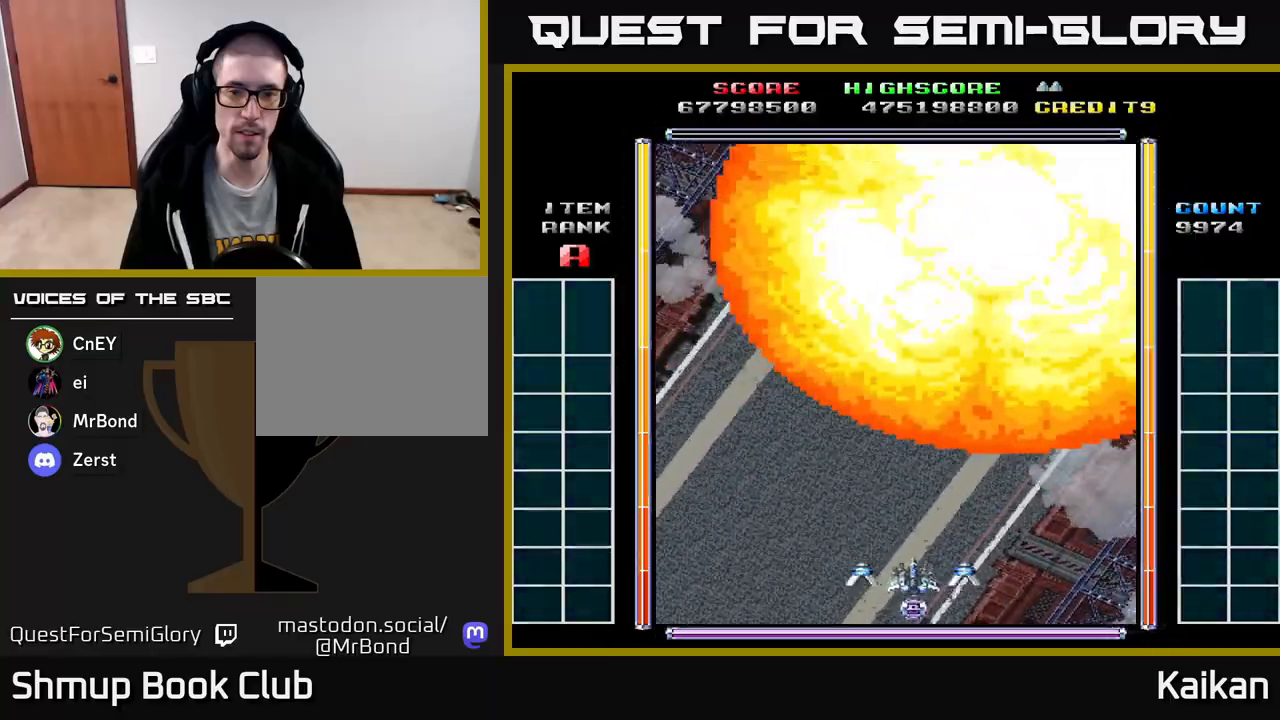
{"buttons": [], "events": []}
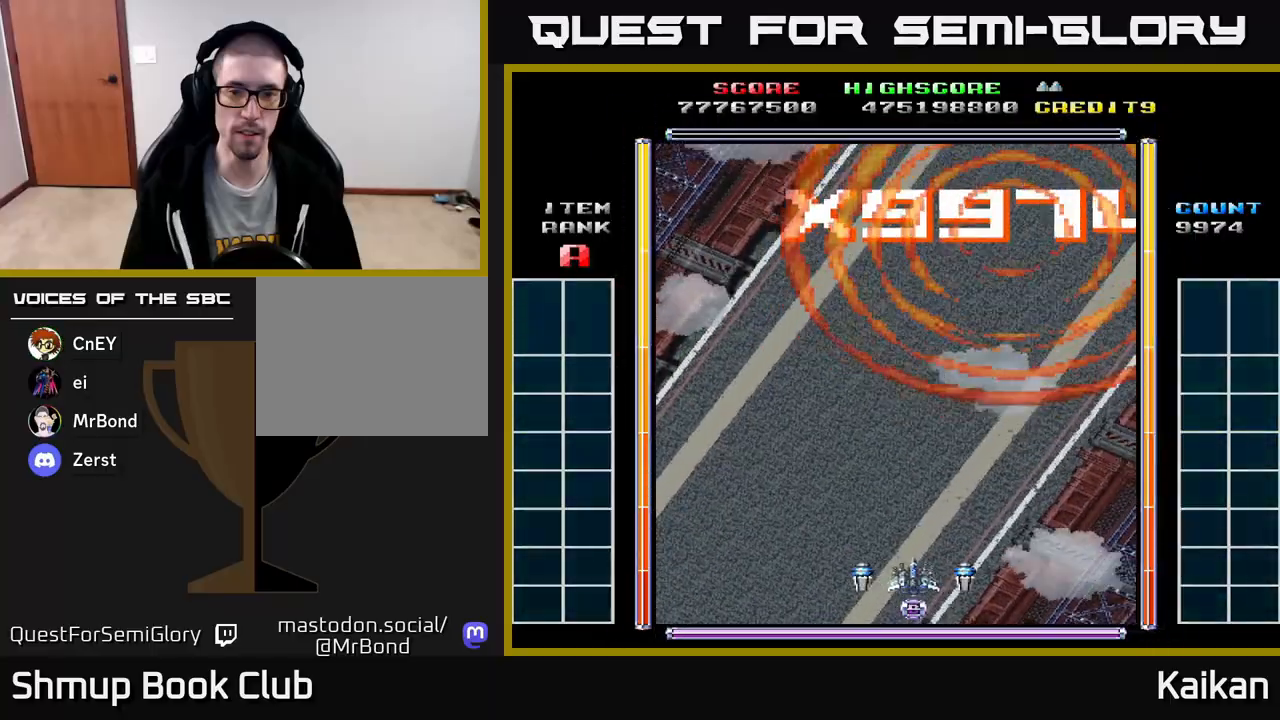
{"buttons": ["DPAD_UP"], "events": [[433, "DPAD_UP", "down"]]}
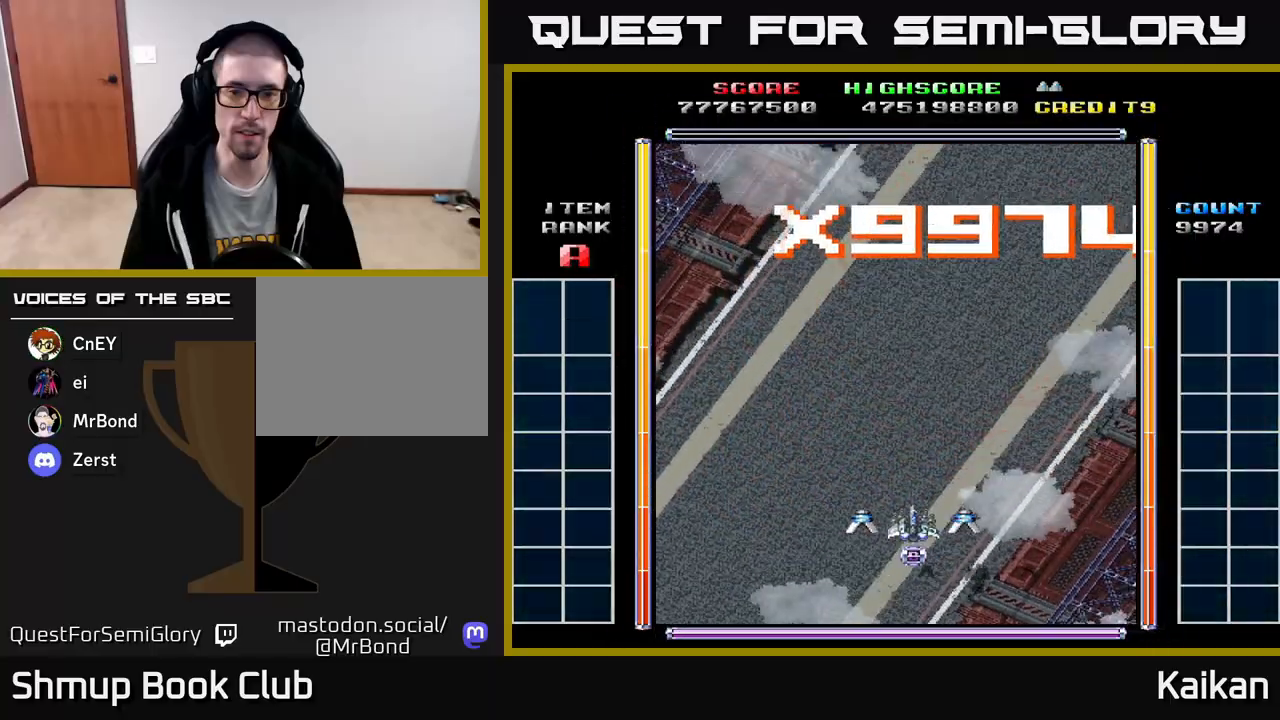
{"buttons": [], "events": [[83, "DPAD_UP", "up"]]}